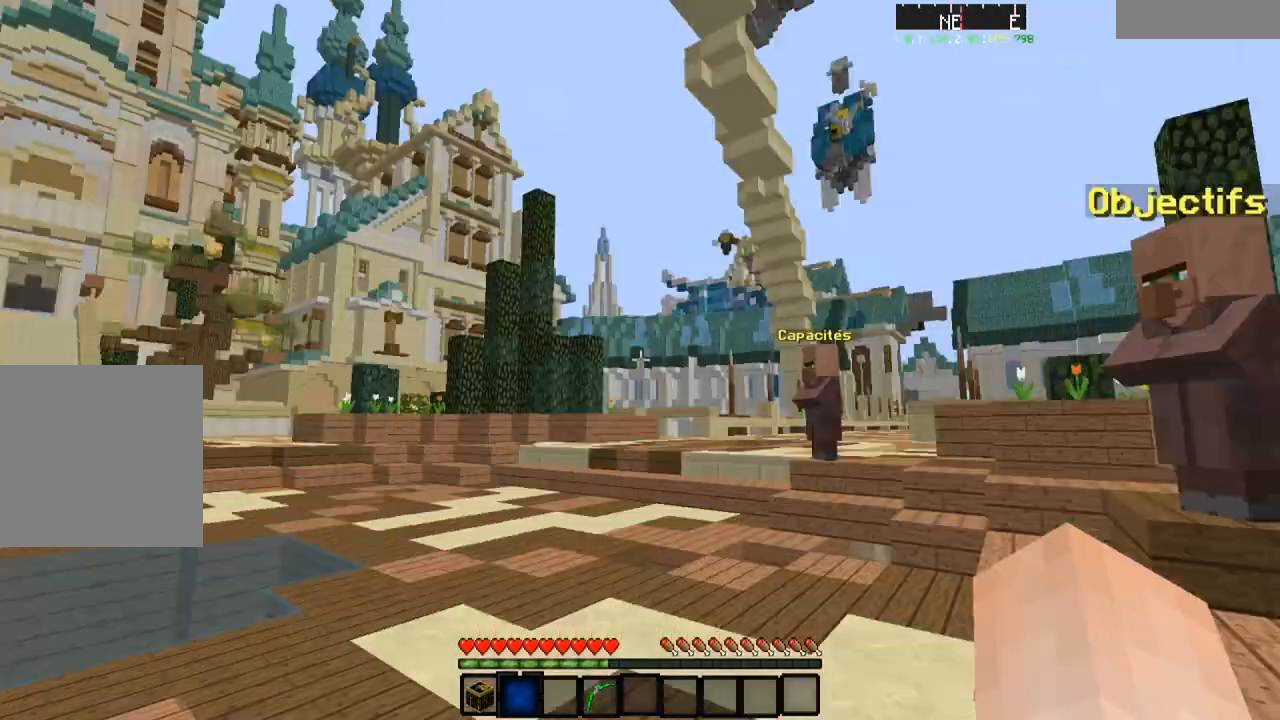
Gameplay with keyboard; each line is a JSON object with the keys held at the frame after it. "events" lists presses ("down") and releases ("up") of "a", "d", "s" and "w" between this image and that frame as [ms after this image, input, new state], when the widget could be followed in between. No other keys are recorded. Mouse input is not recorded.
{"keys": ["w"], "events": [[384, "w", "down"]]}
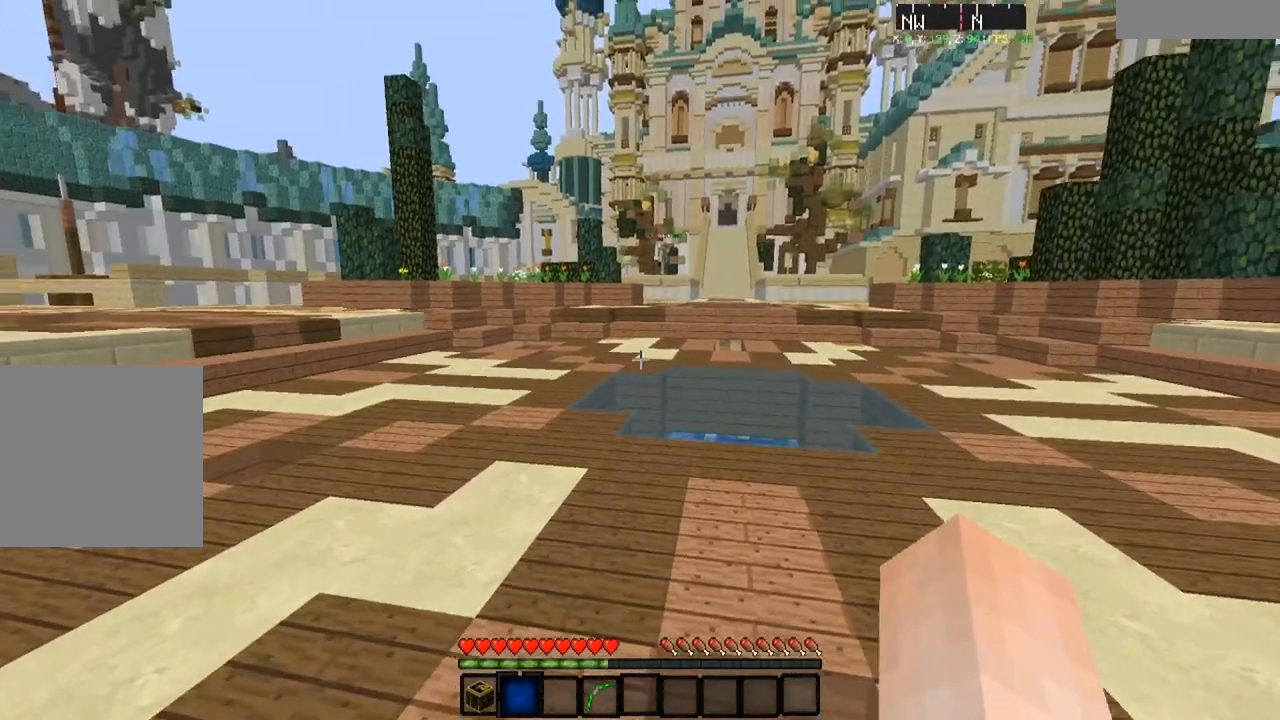
{"keys": ["w"], "events": []}
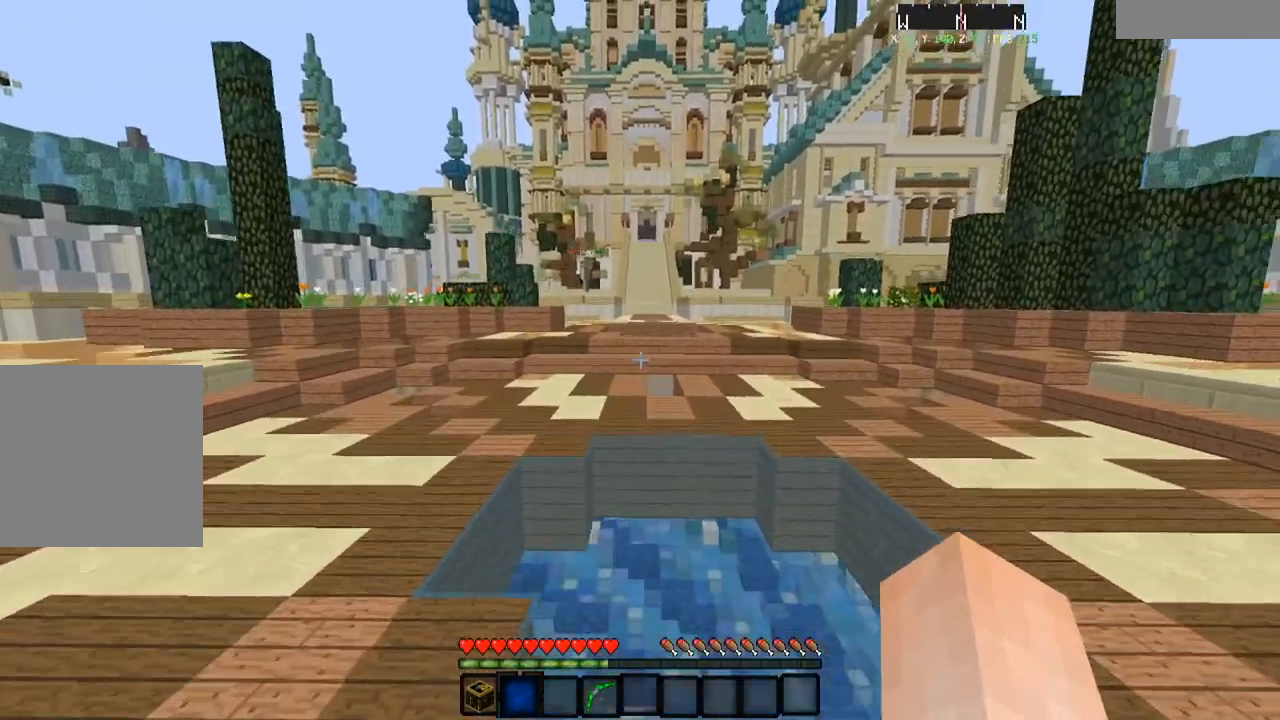
{"keys": ["w"], "events": [[284, "d", "down"], [451, "d", "up"]]}
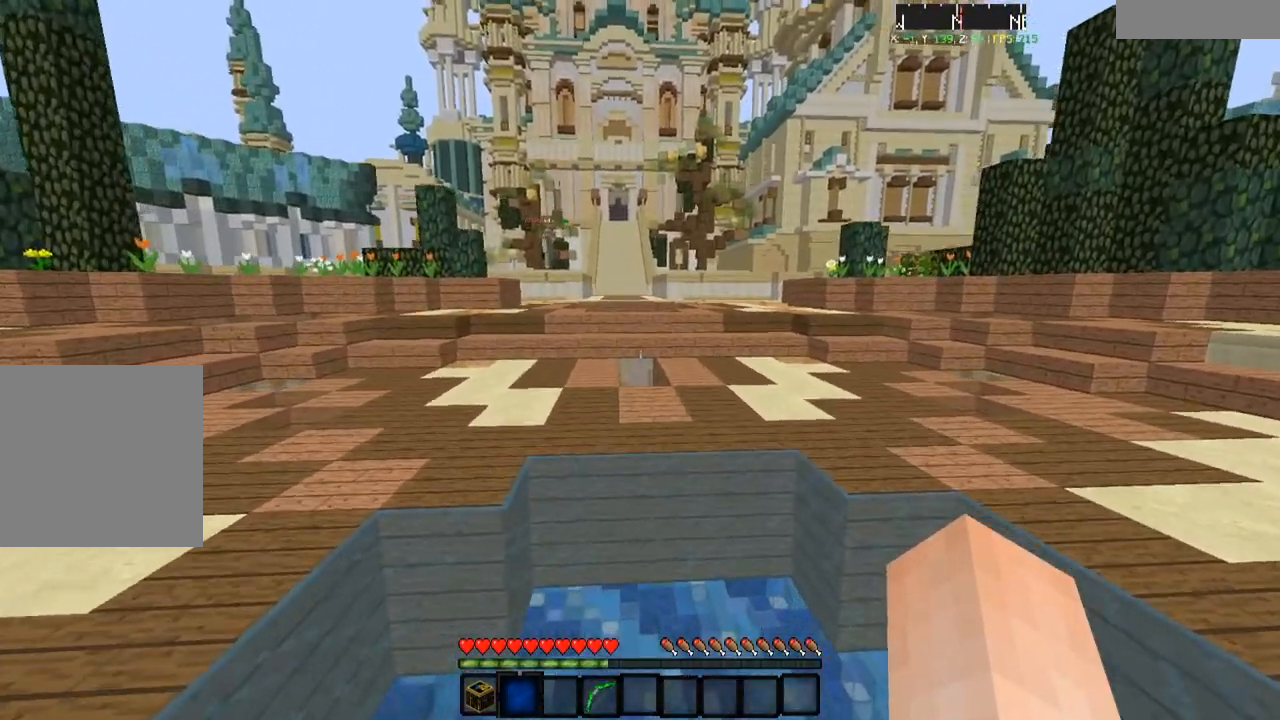
{"keys": ["w"], "events": []}
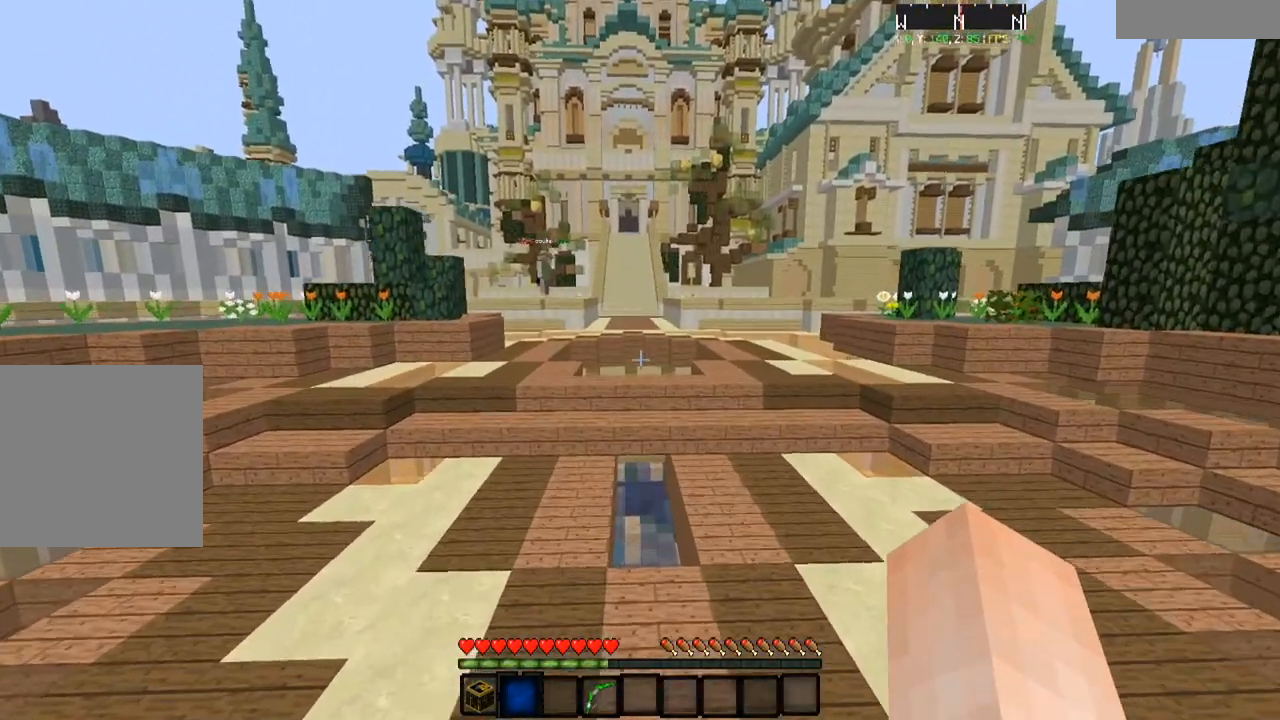
{"keys": ["a", "w"], "events": [[284, "a", "down"]]}
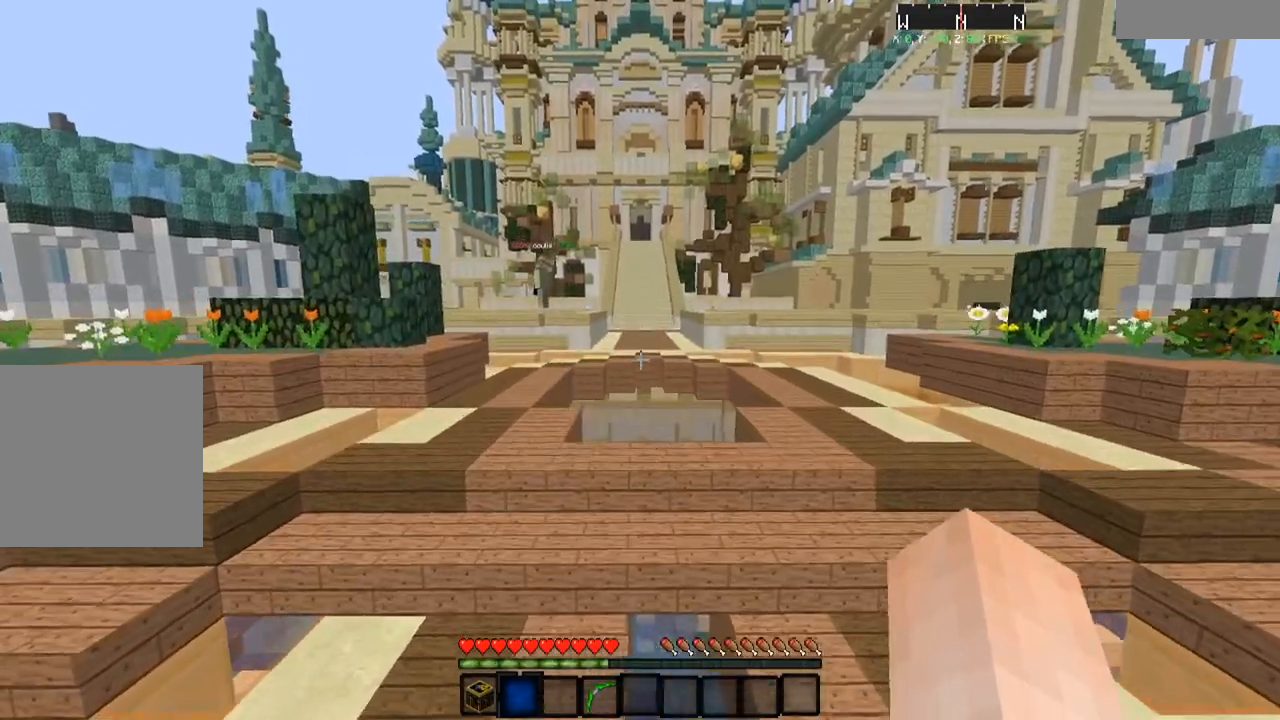
{"keys": ["w"], "events": [[200, "a", "up"]]}
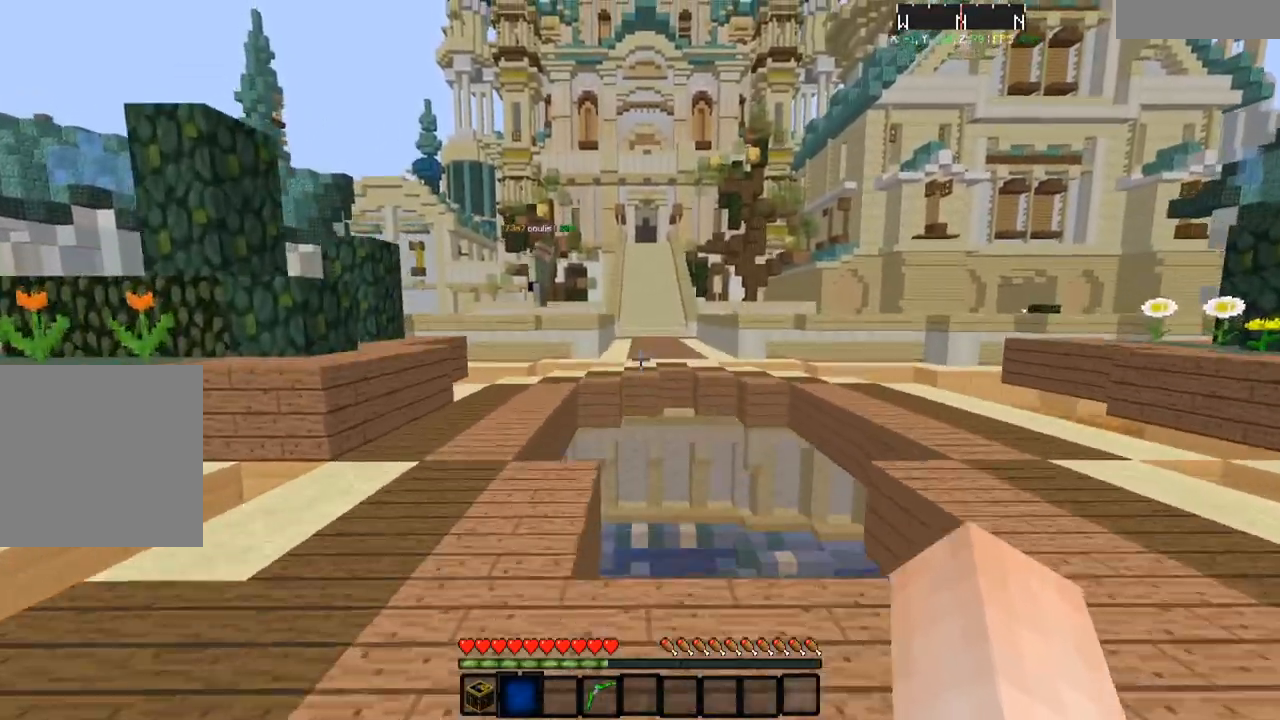
{"keys": ["w"], "events": [[234, "d", "down"], [501, "d", "up"]]}
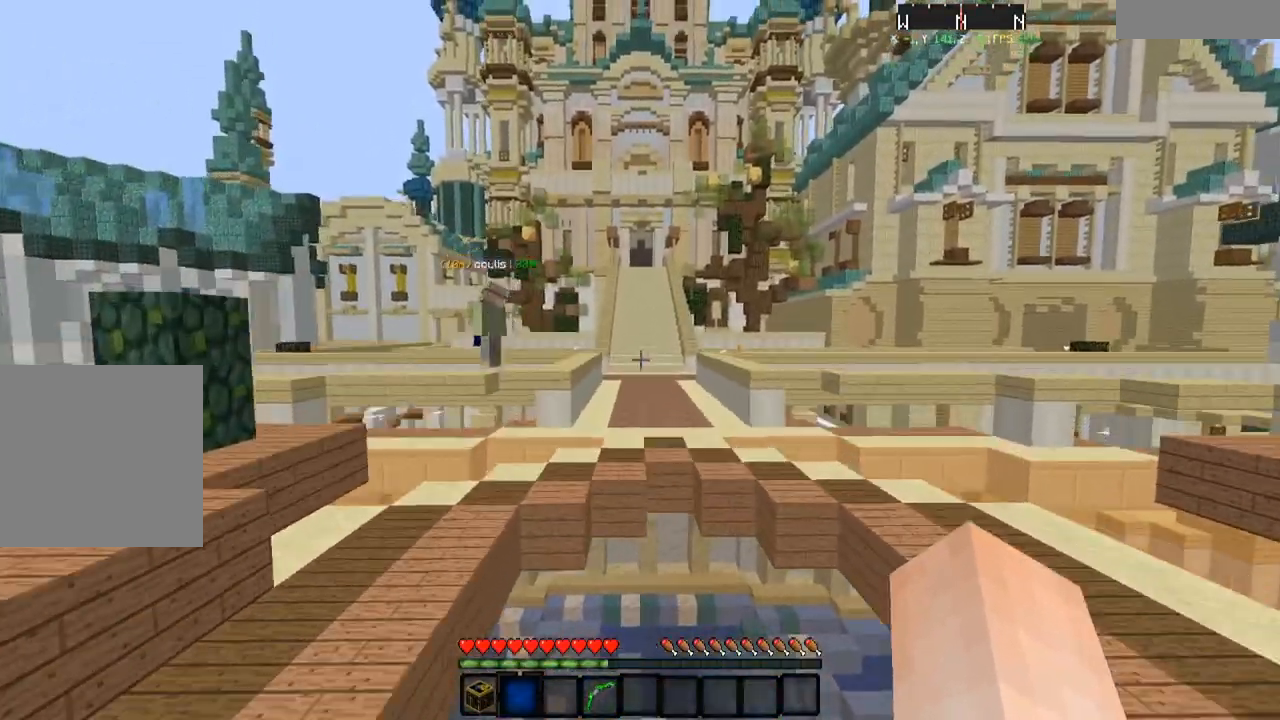
{"keys": ["w"], "events": [[250, "d", "down"], [400, "d", "up"]]}
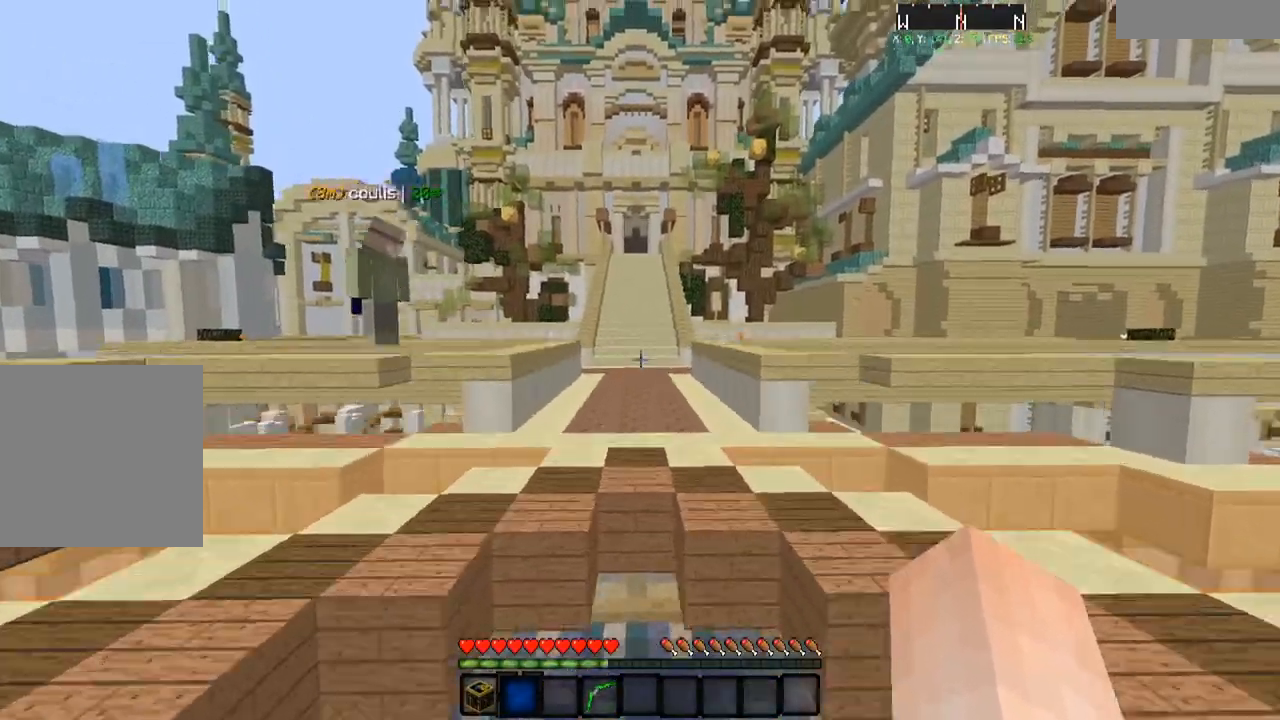
{"keys": ["w"], "events": [[200, "a", "down"], [484, "a", "up"]]}
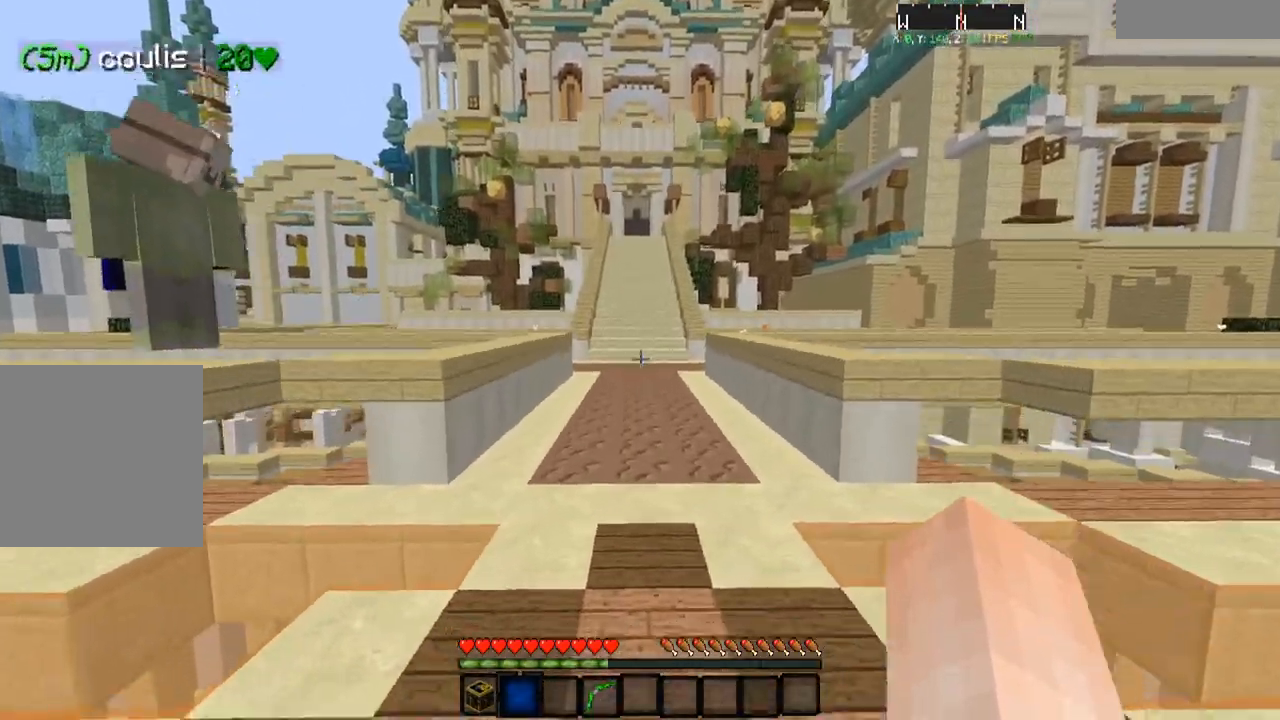
{"keys": ["d", "w"], "events": [[333, "d", "down"]]}
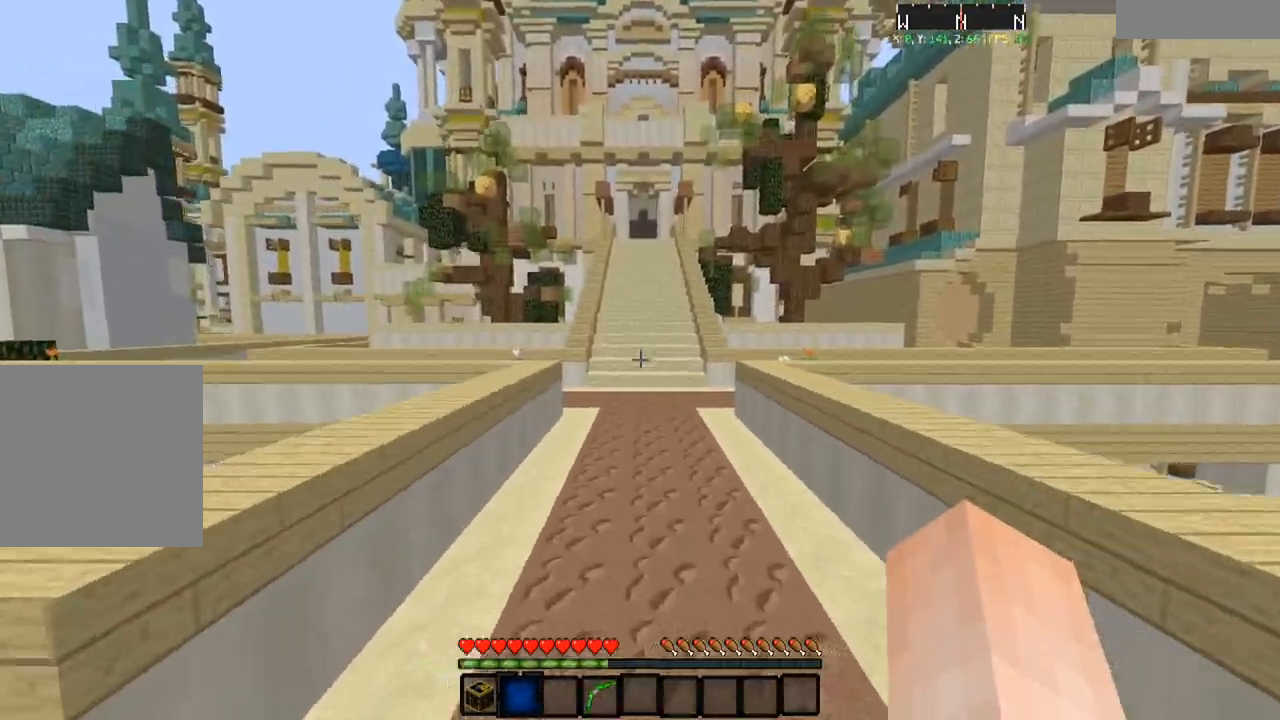
{"keys": ["a", "w"], "events": [[134, "d", "up"], [484, "a", "down"]]}
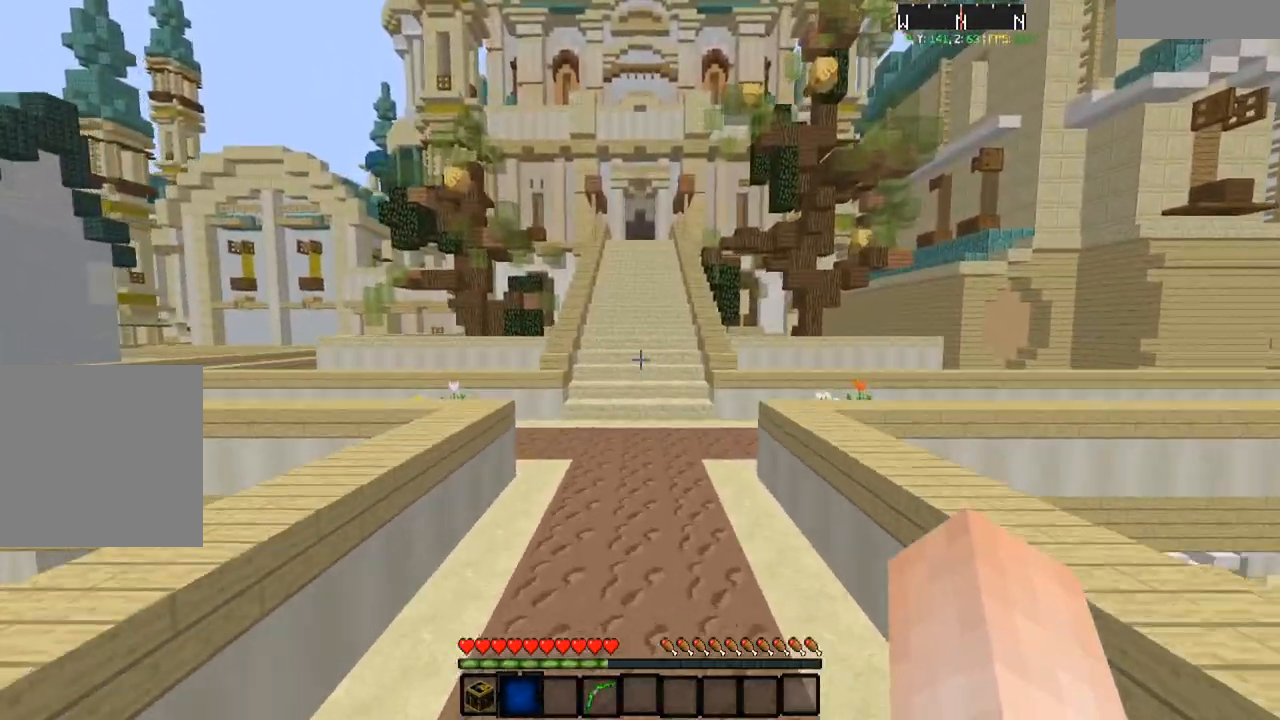
{"keys": ["w"], "events": [[233, "a", "up"]]}
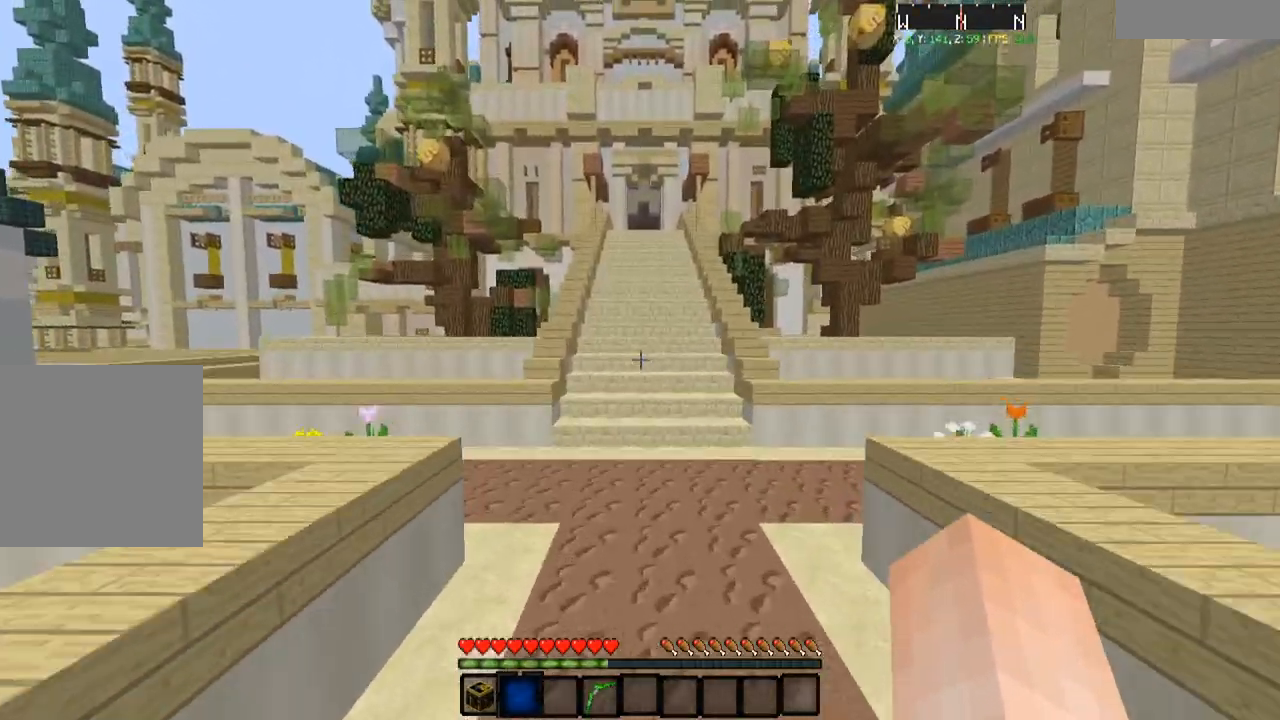
{"keys": ["w"], "events": []}
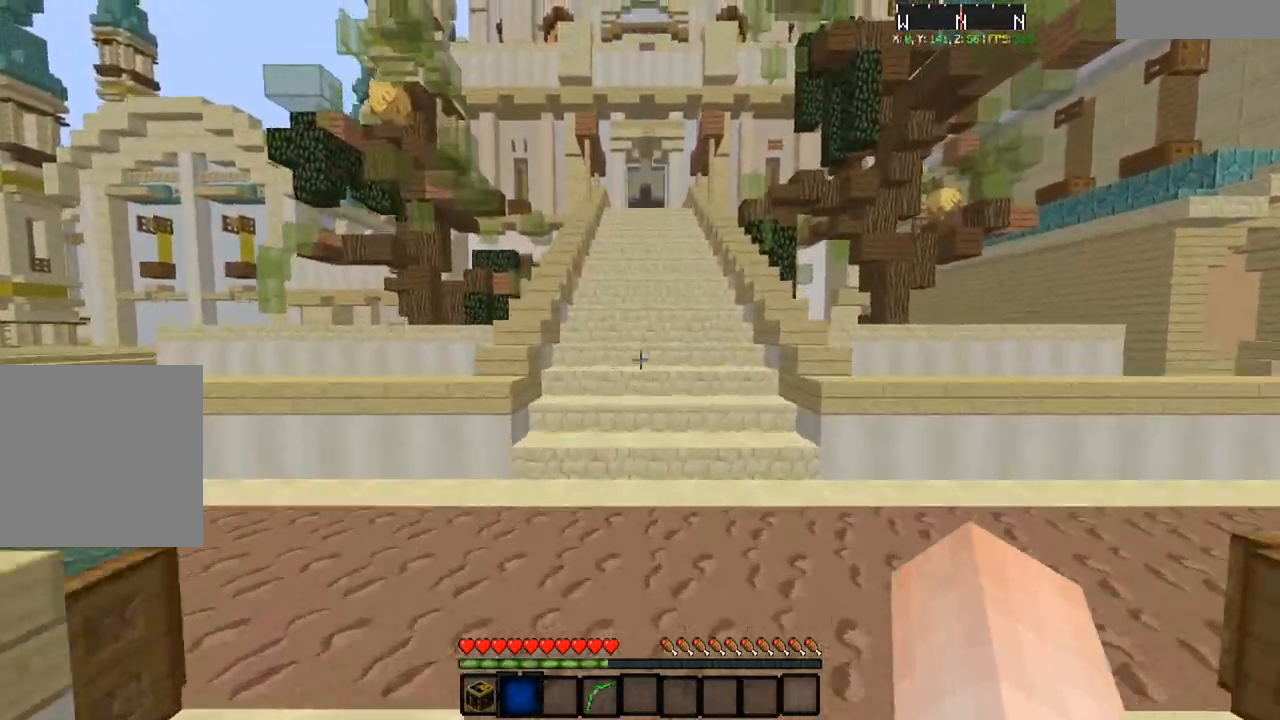
{"keys": ["w"], "events": []}
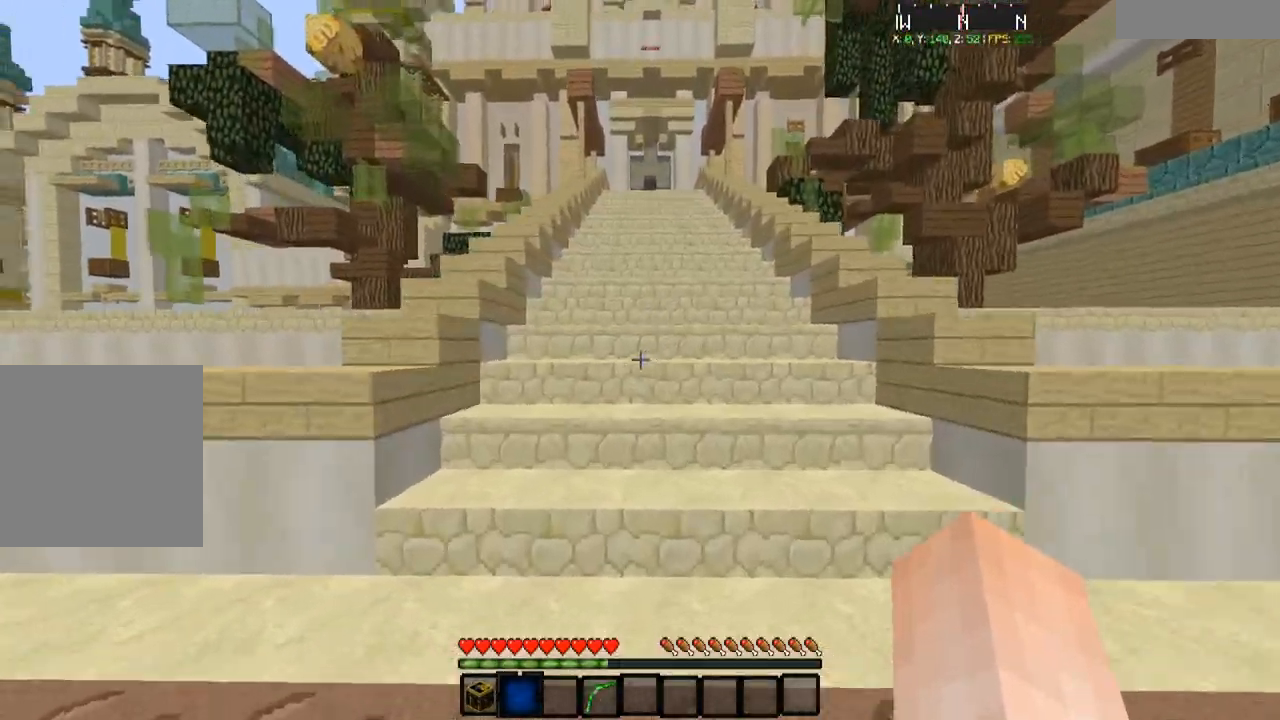
{"keys": ["d", "w"], "events": [[34, "a", "down"], [217, "a", "up"], [284, "d", "down"]]}
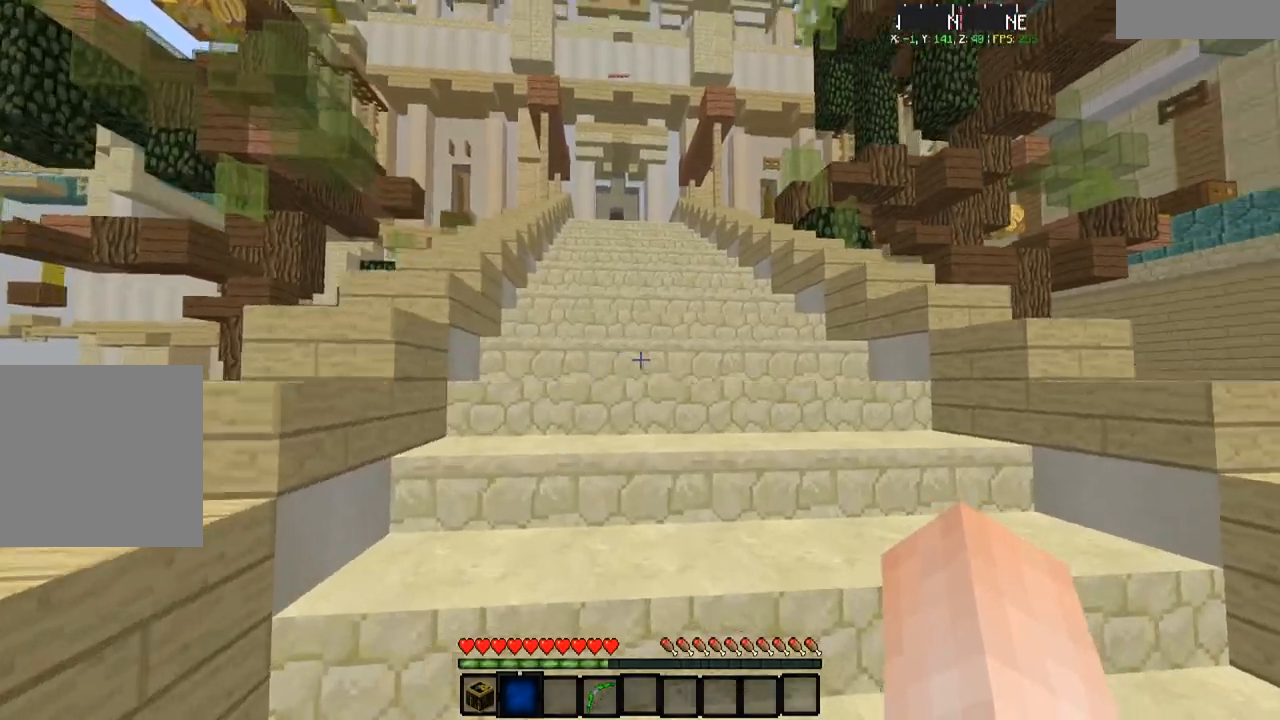
{"keys": ["w"], "events": [[233, "d", "up"]]}
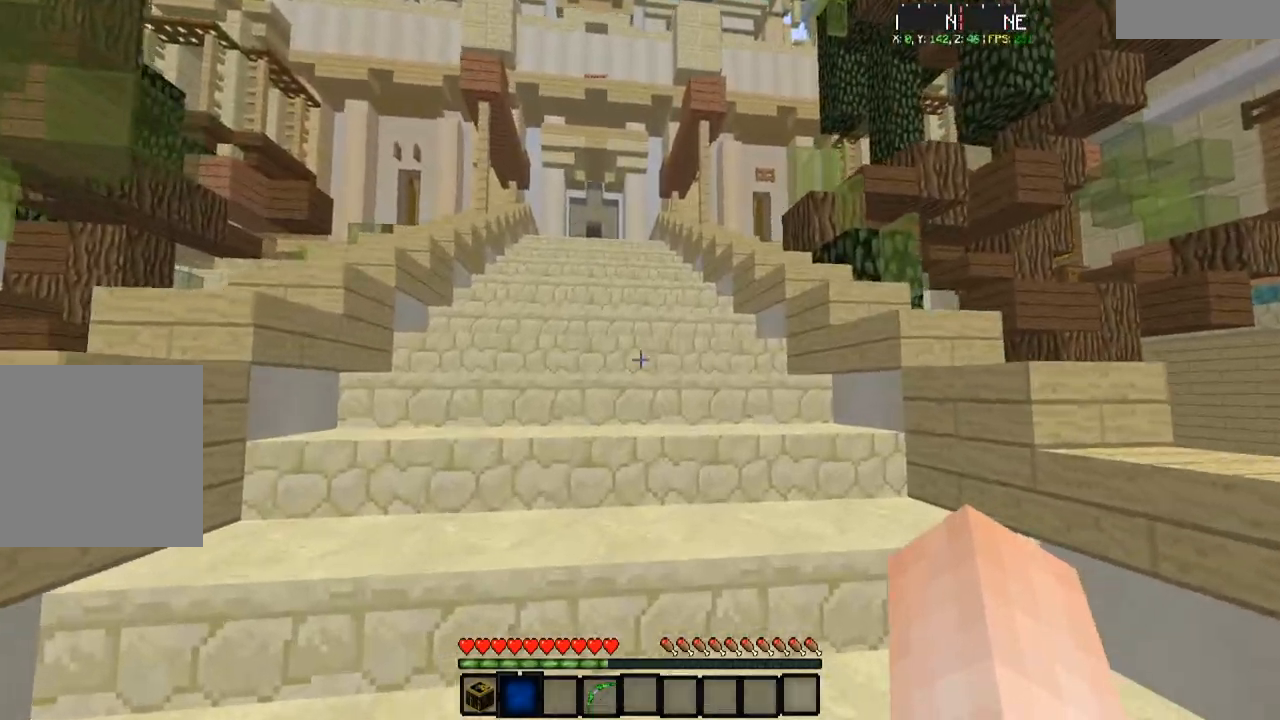
{"keys": ["w"], "events": []}
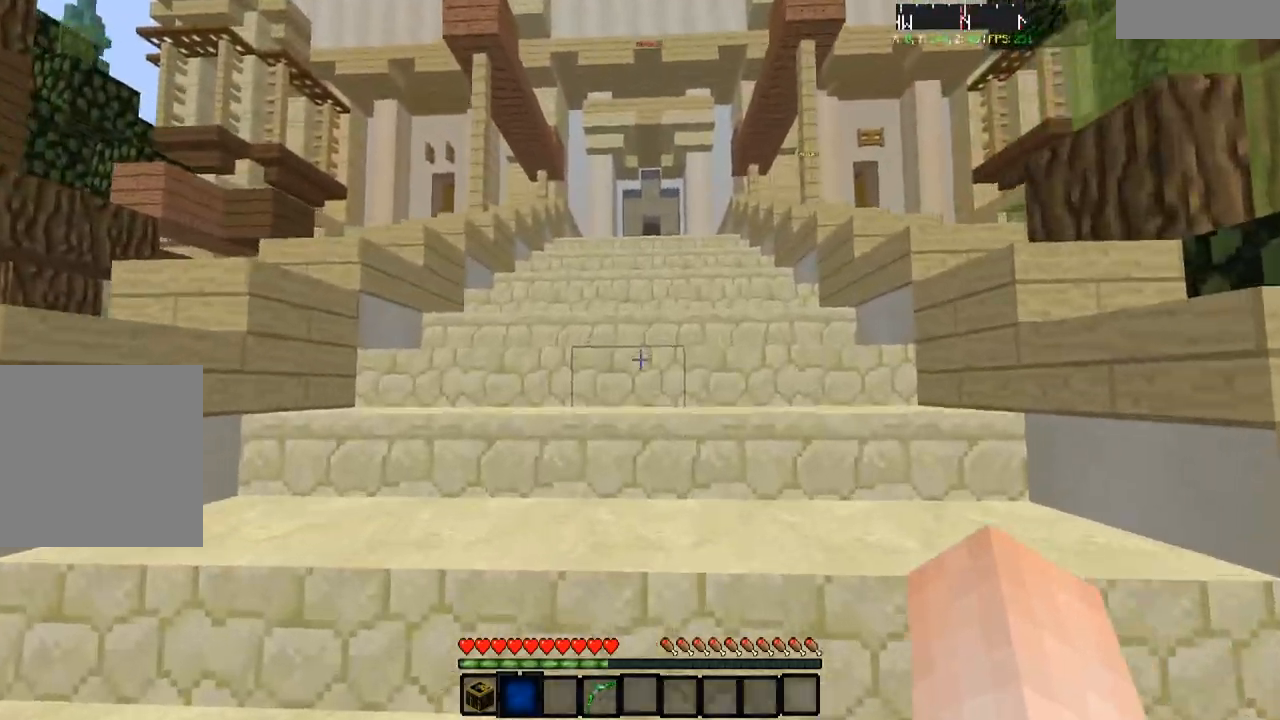
{"keys": [], "events": [[300, "w", "up"]]}
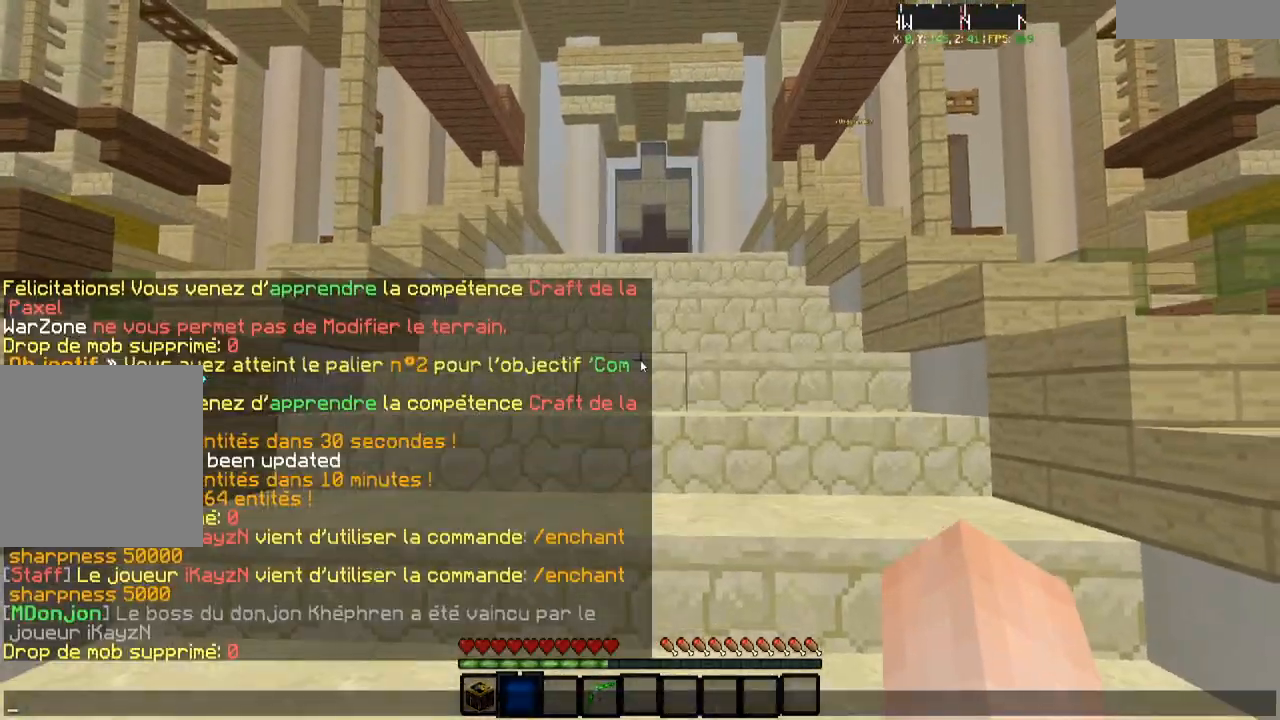
{"keys": [], "events": []}
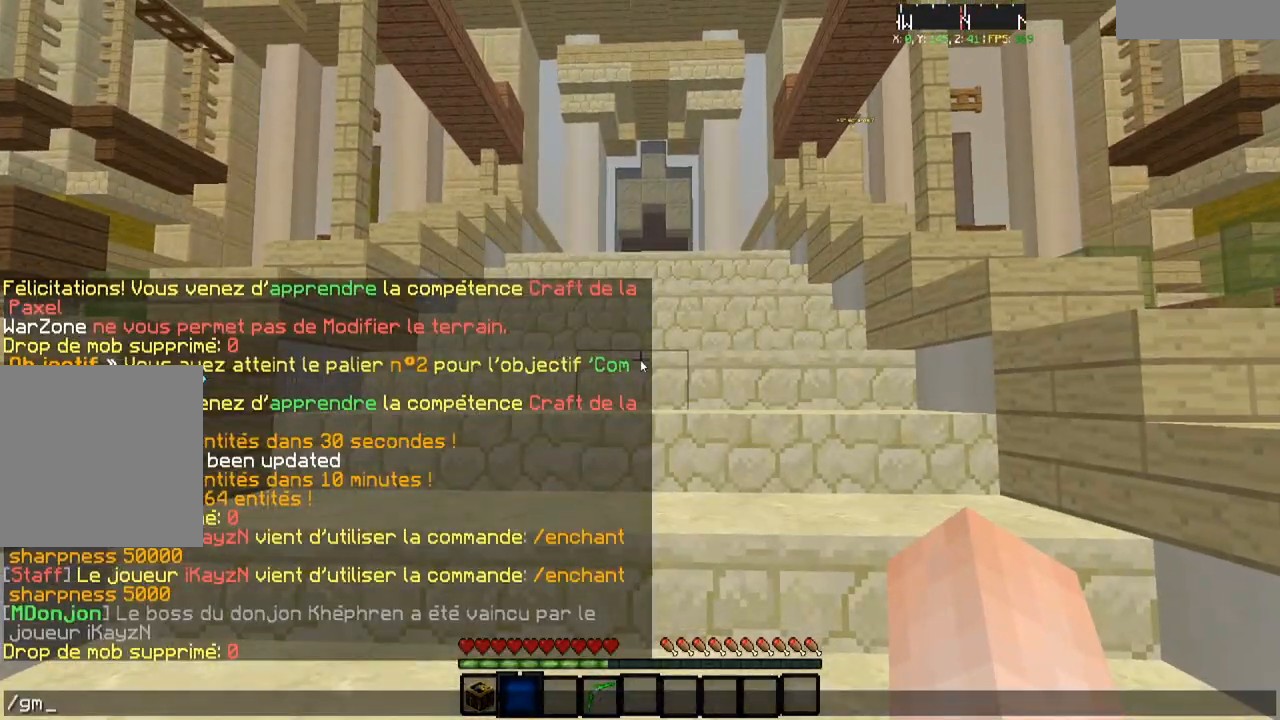
{"keys": [], "events": []}
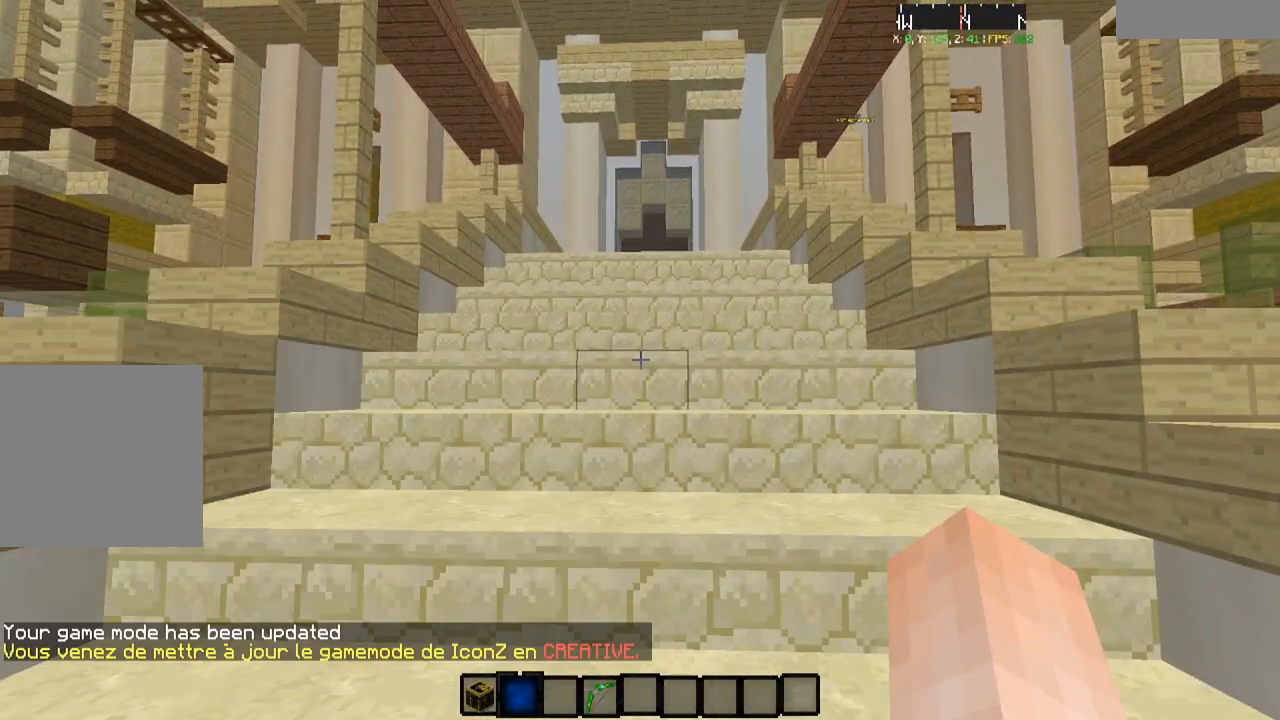
{"keys": [], "events": []}
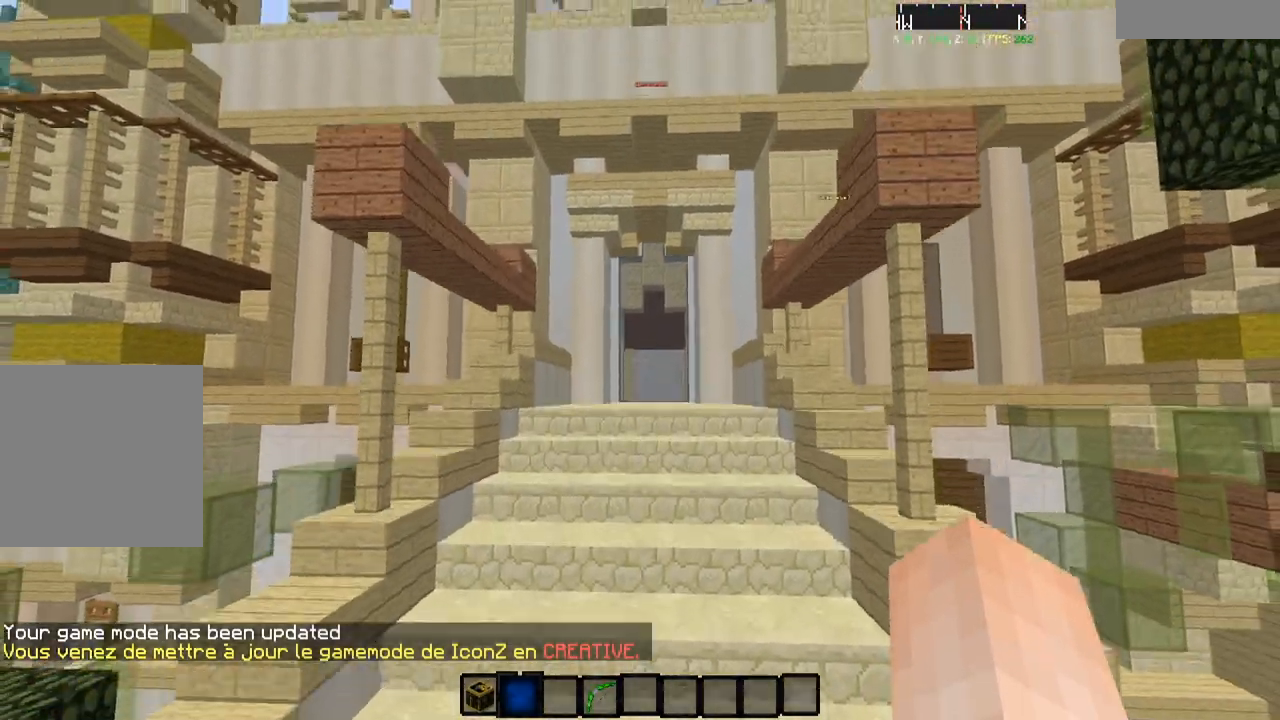
{"keys": ["w"], "events": [[233, "w", "down"]]}
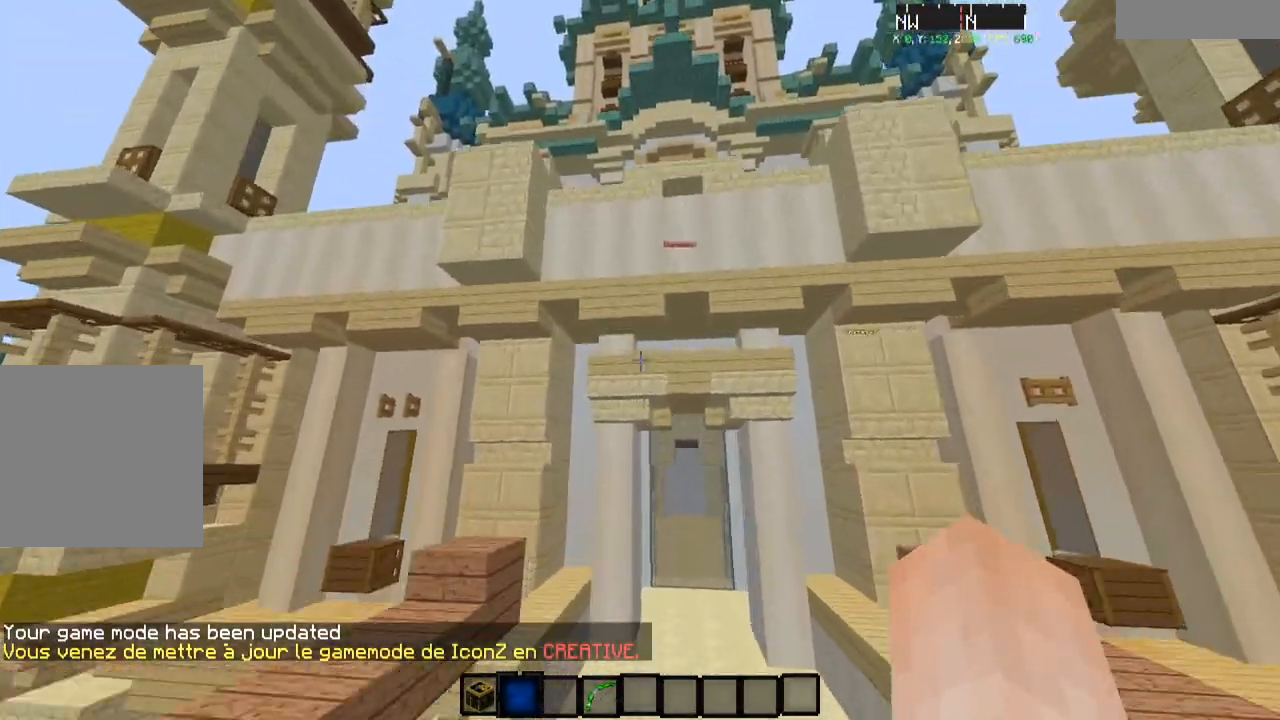
{"keys": ["a"], "events": [[200, "w", "up"], [301, "a", "down"]]}
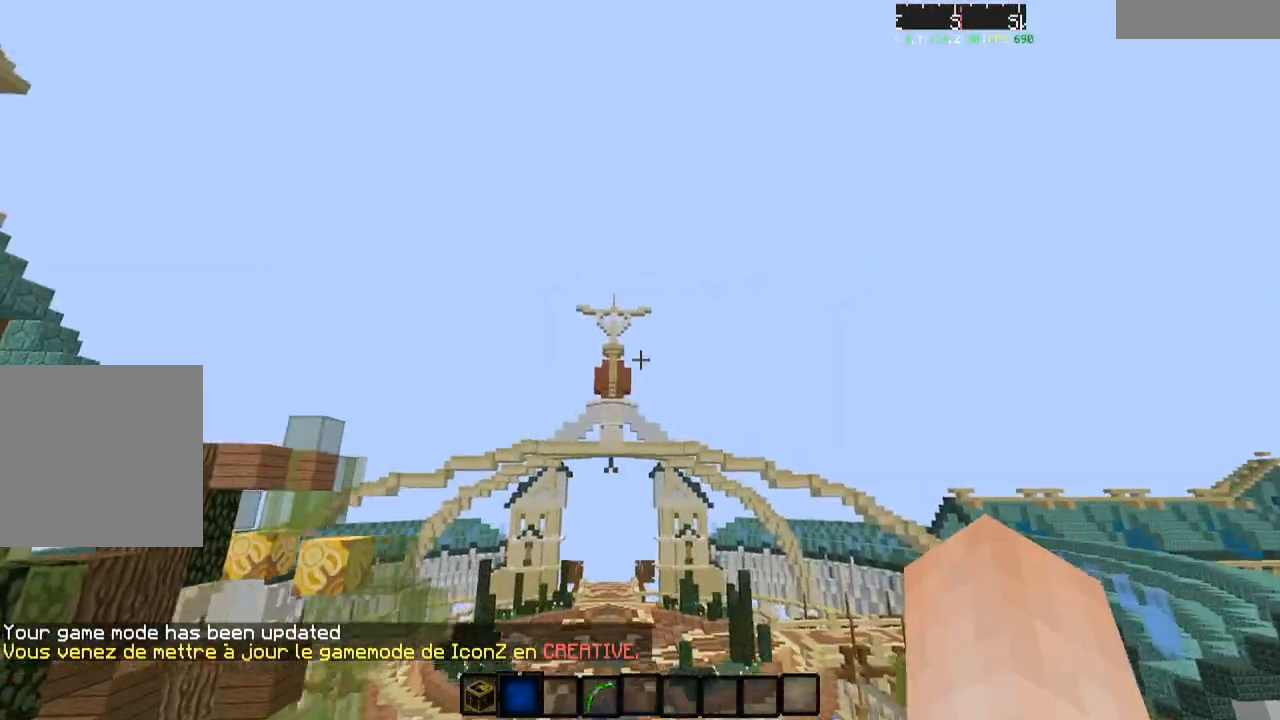
{"keys": ["d", "w"], "events": [[133, "w", "down"], [333, "a", "up"], [434, "d", "down"]]}
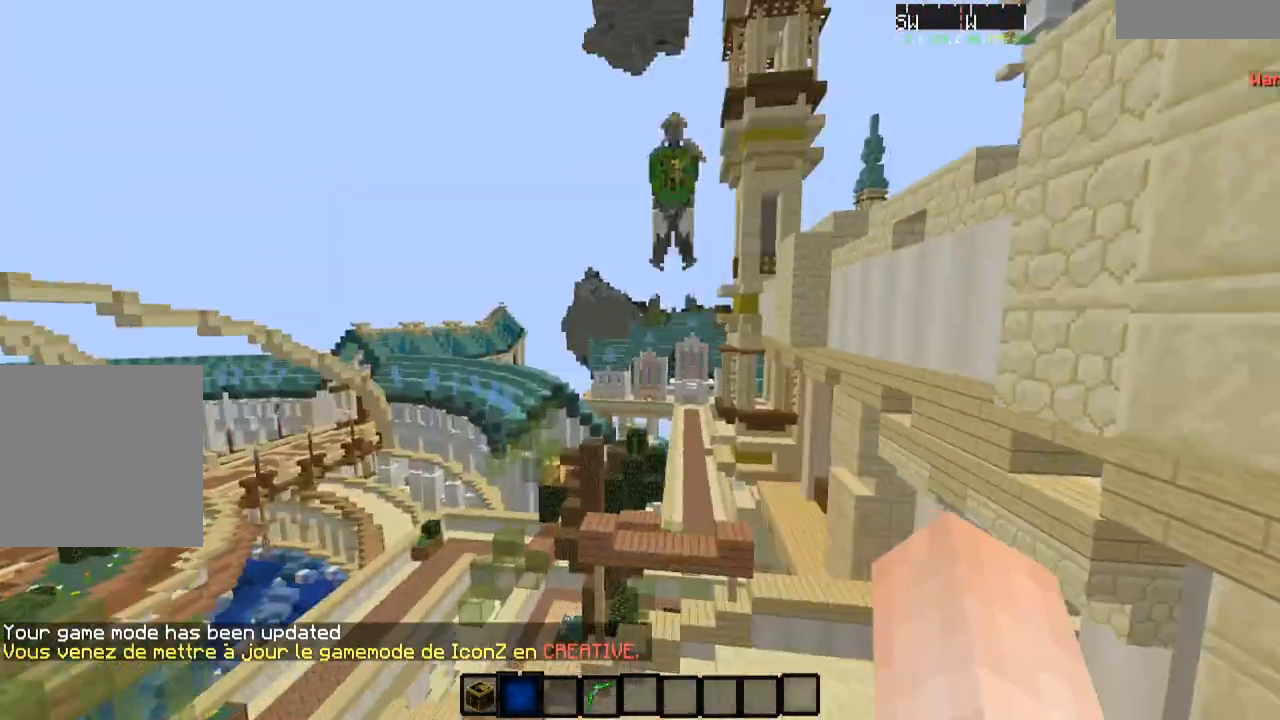
{"keys": ["w"], "events": [[34, "d", "up"], [100, "a", "down"], [167, "w", "up"], [334, "a", "up"], [434, "w", "down"]]}
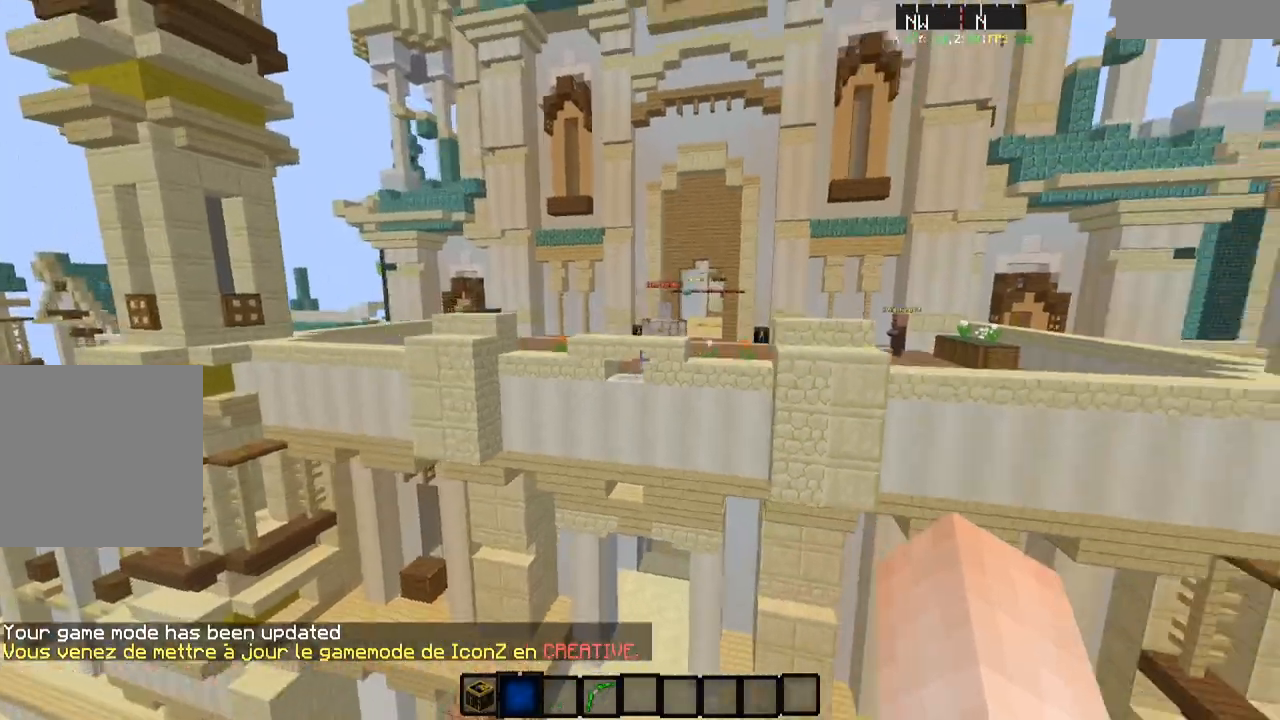
{"keys": ["a", "w"], "events": [[83, "d", "down"], [83, "w", "up"], [183, "w", "down"], [300, "d", "up"], [484, "a", "down"]]}
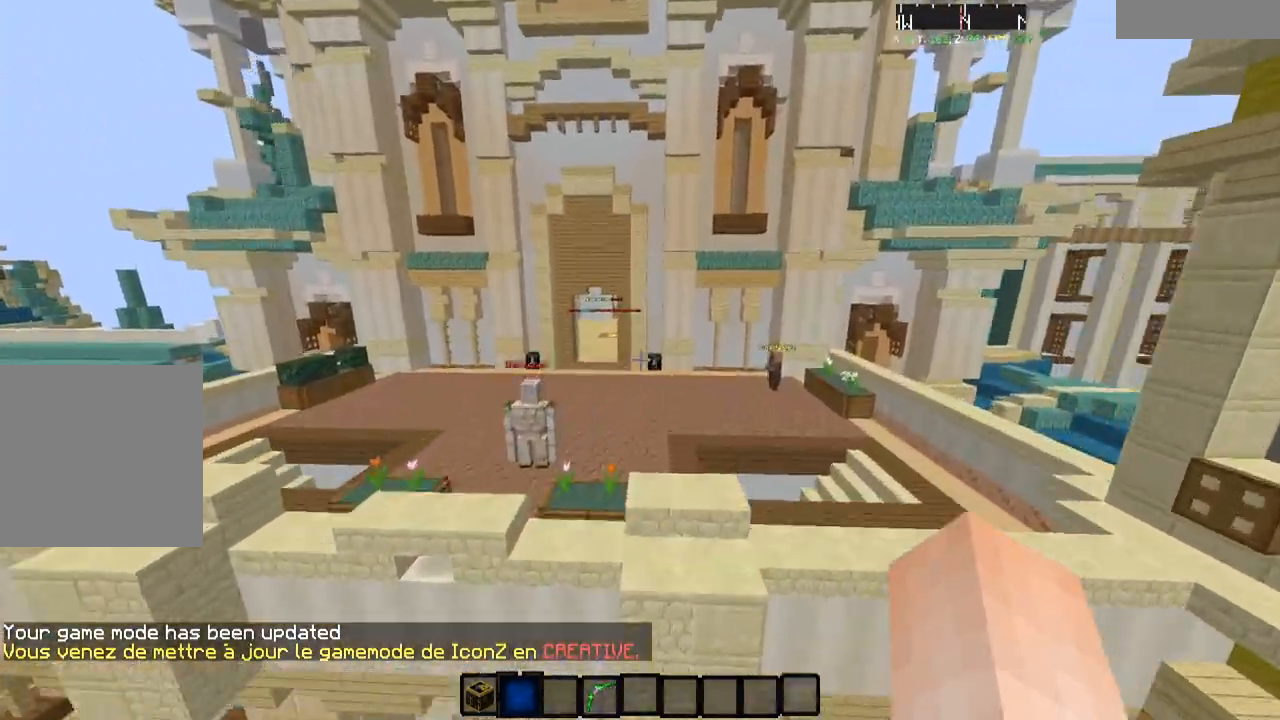
{"keys": ["w"], "events": [[217, "a", "up"]]}
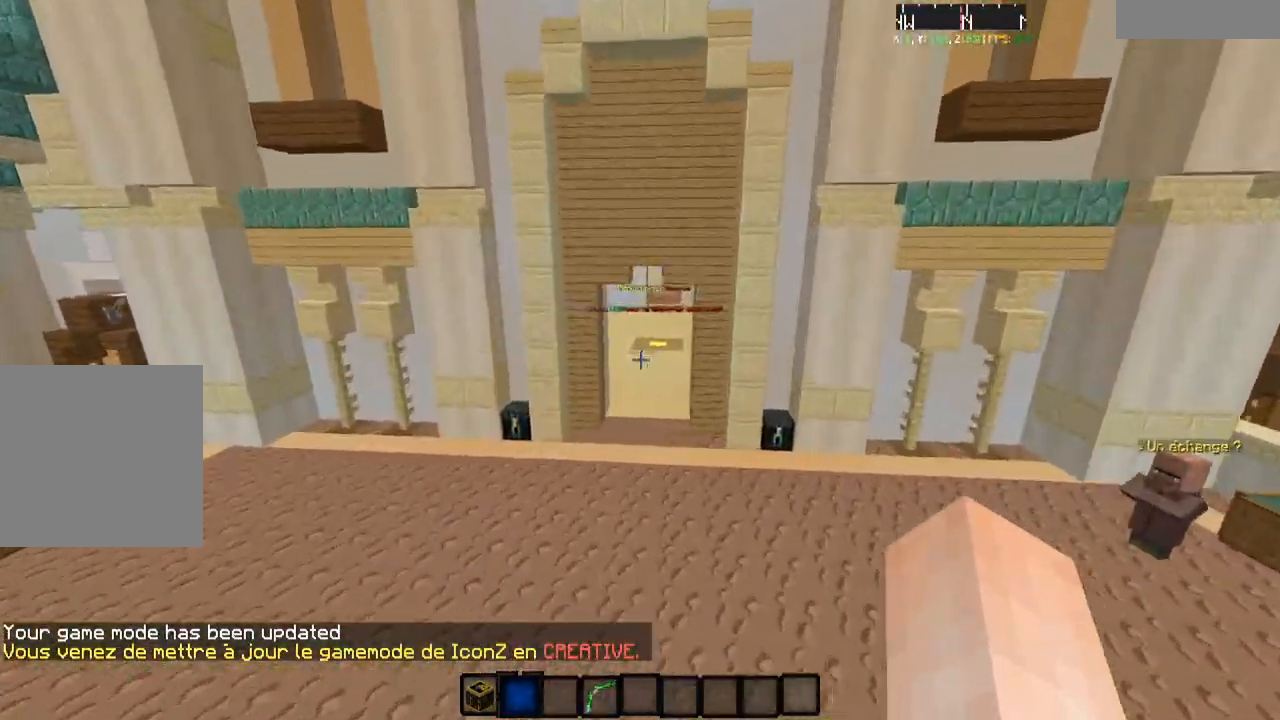
{"keys": ["d", "w"], "events": [[383, "d", "down"]]}